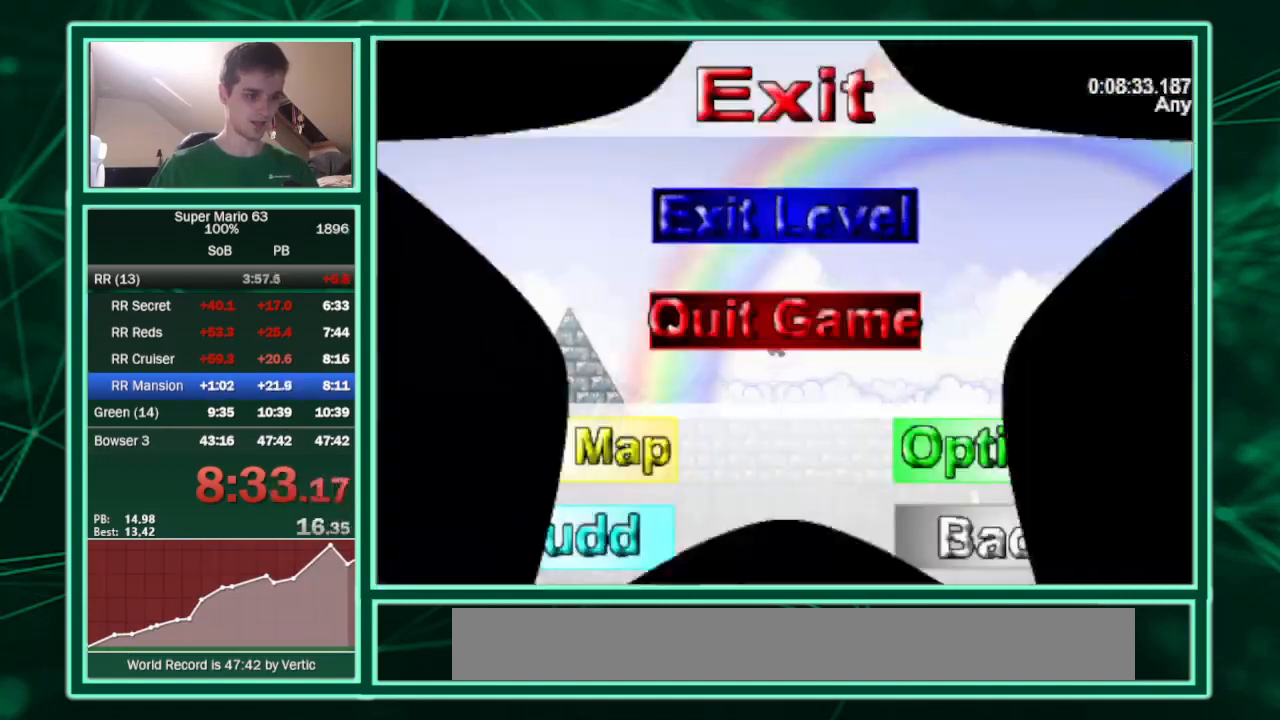
Gameplay with keyboard; each line is a JSON object with the keys held at the frame after it. "events" lists presses ("down") and releases ("up") of "c", "down", "equals", "left", "minus", "p", "right", "semicolon", "shift", "up", "x" and "z" between this image and that frame as [ms after this image, input, new state], when the widget could be followed in between. No other keys are recorded. Mouse input is not recorded.
{"keys": [], "events": []}
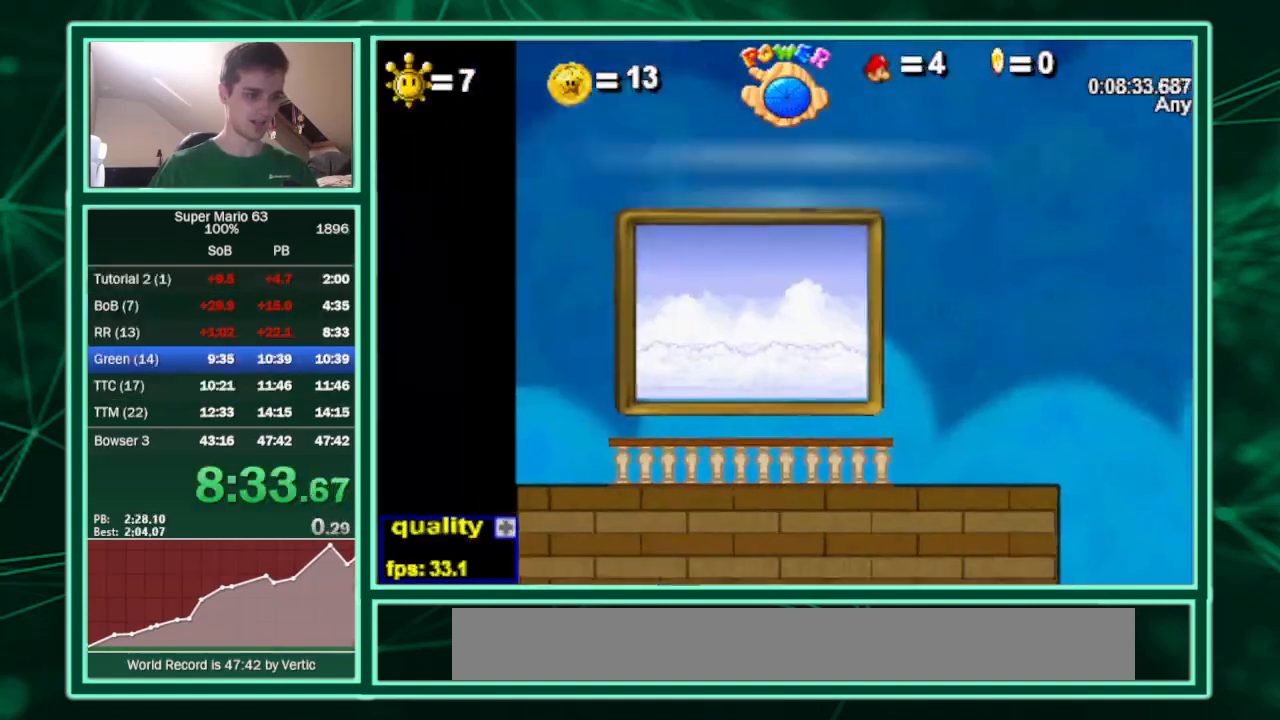
{"keys": ["right"], "events": [[167, "right", "down"]]}
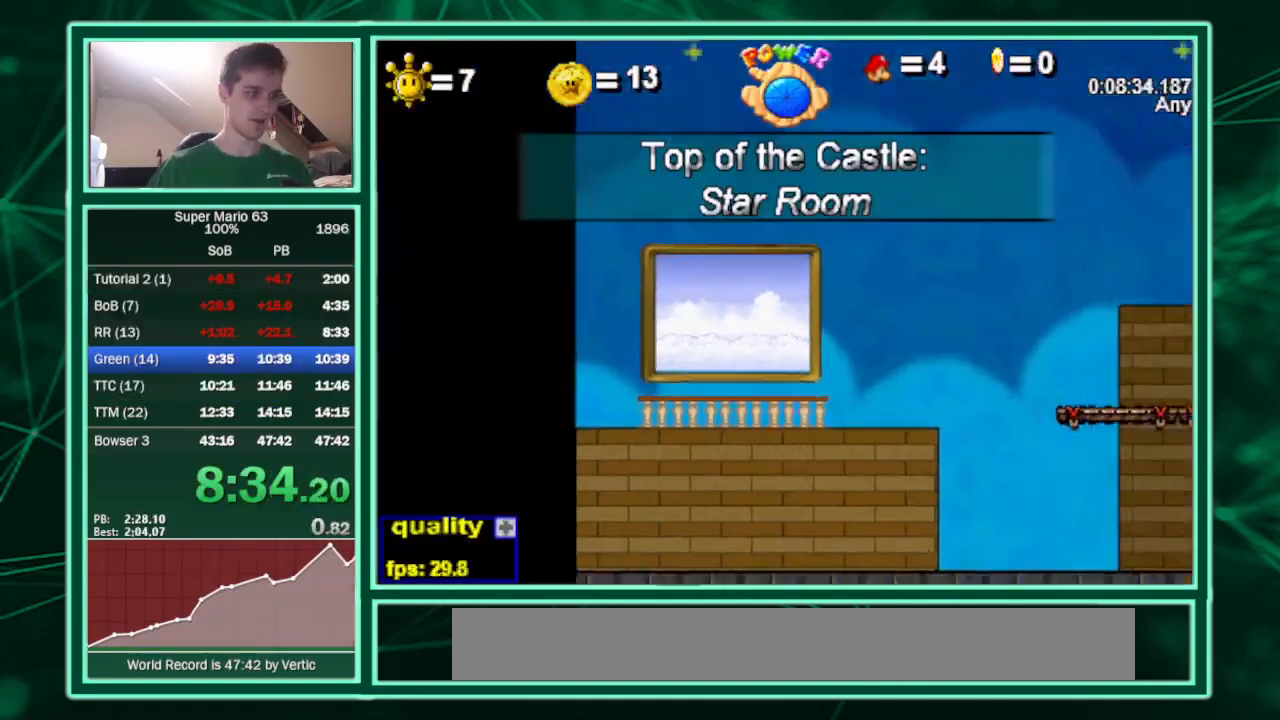
{"keys": ["right"], "events": []}
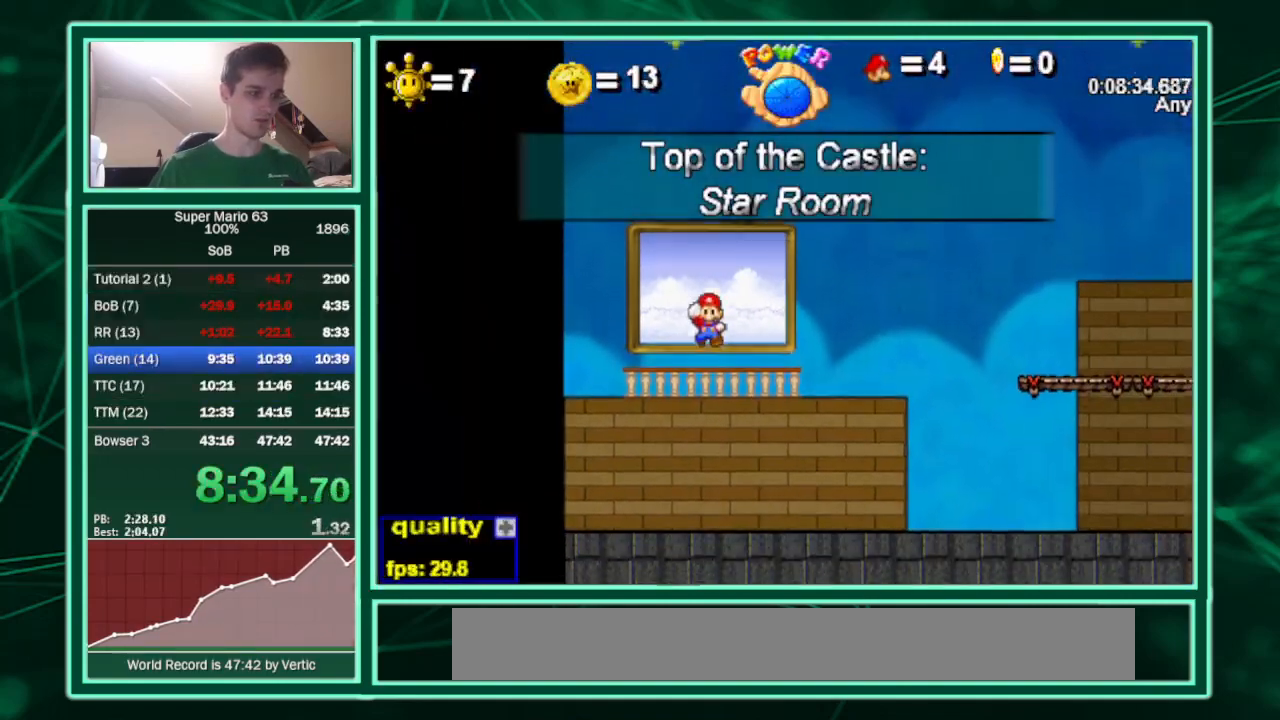
{"keys": ["right"], "events": [[433, "up", "down"], [467, "up", "up"]]}
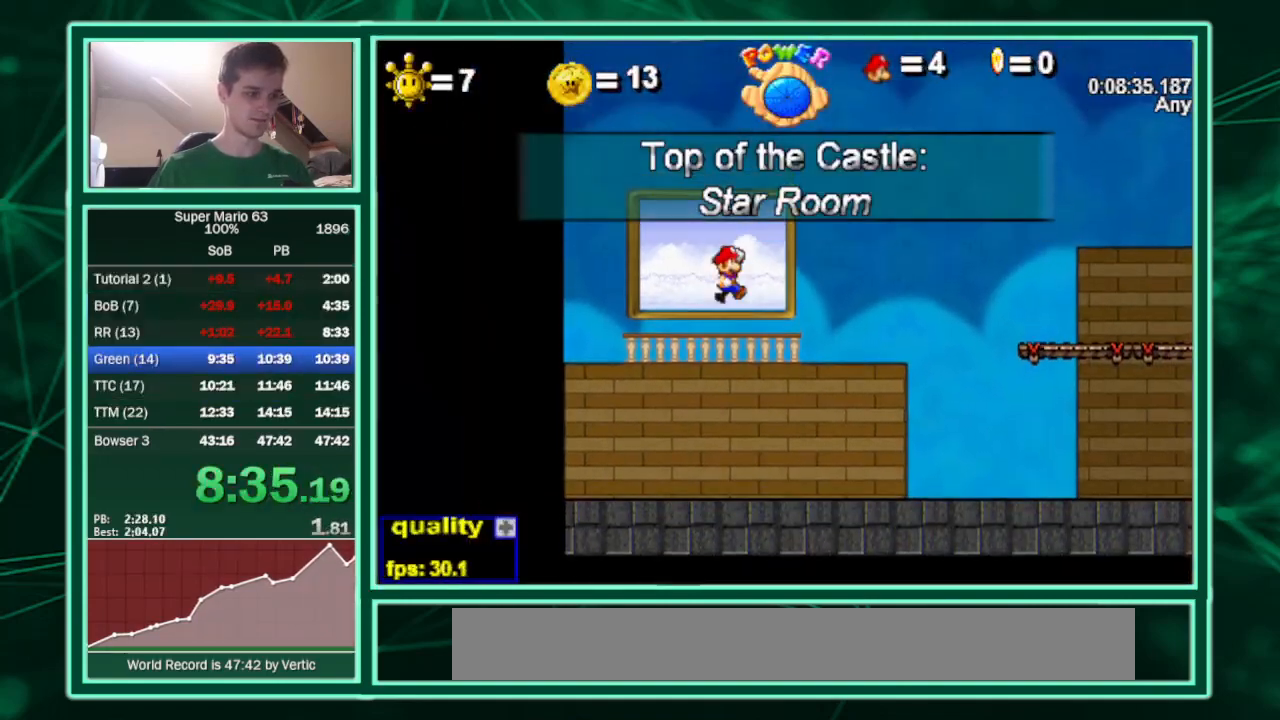
{"keys": ["down", "right", "up"], "events": [[167, "down", "down"], [200, "up", "down"]]}
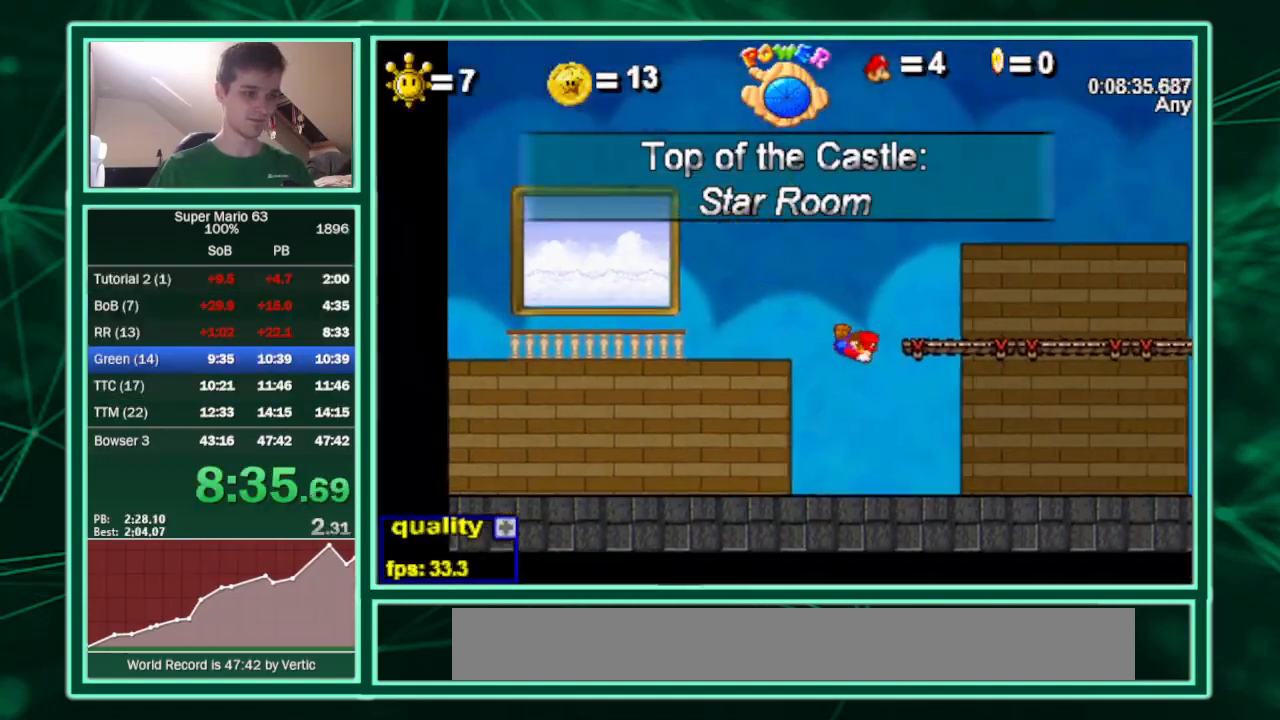
{"keys": ["down", "right", "up"], "events": []}
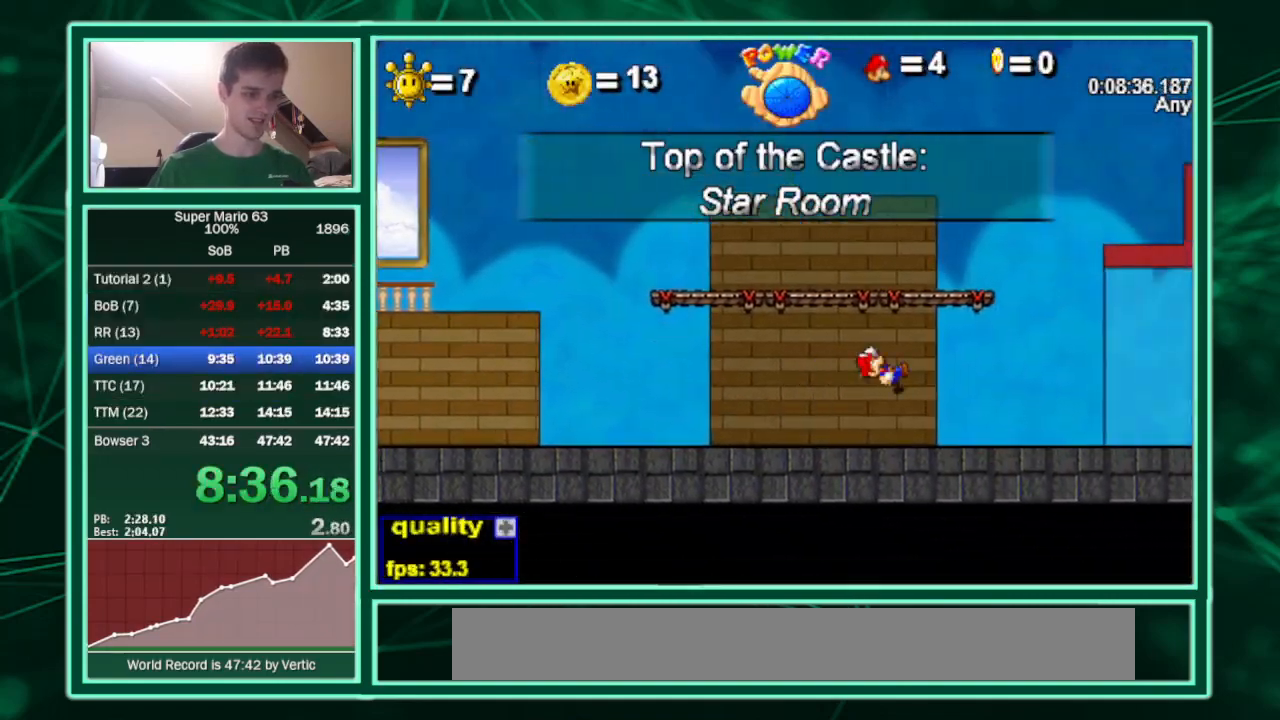
{"keys": ["right"], "events": [[267, "down", "up"], [267, "up", "up"]]}
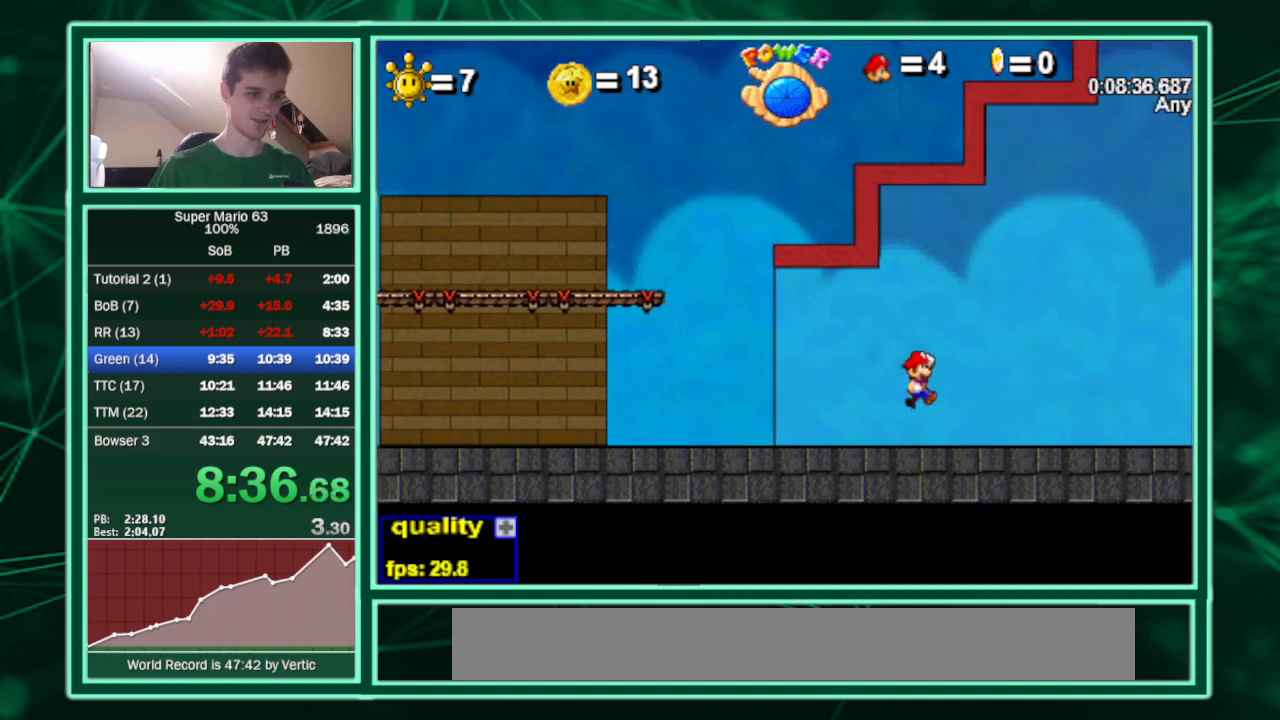
{"keys": ["right"], "events": [[233, "up", "down"], [300, "up", "up"]]}
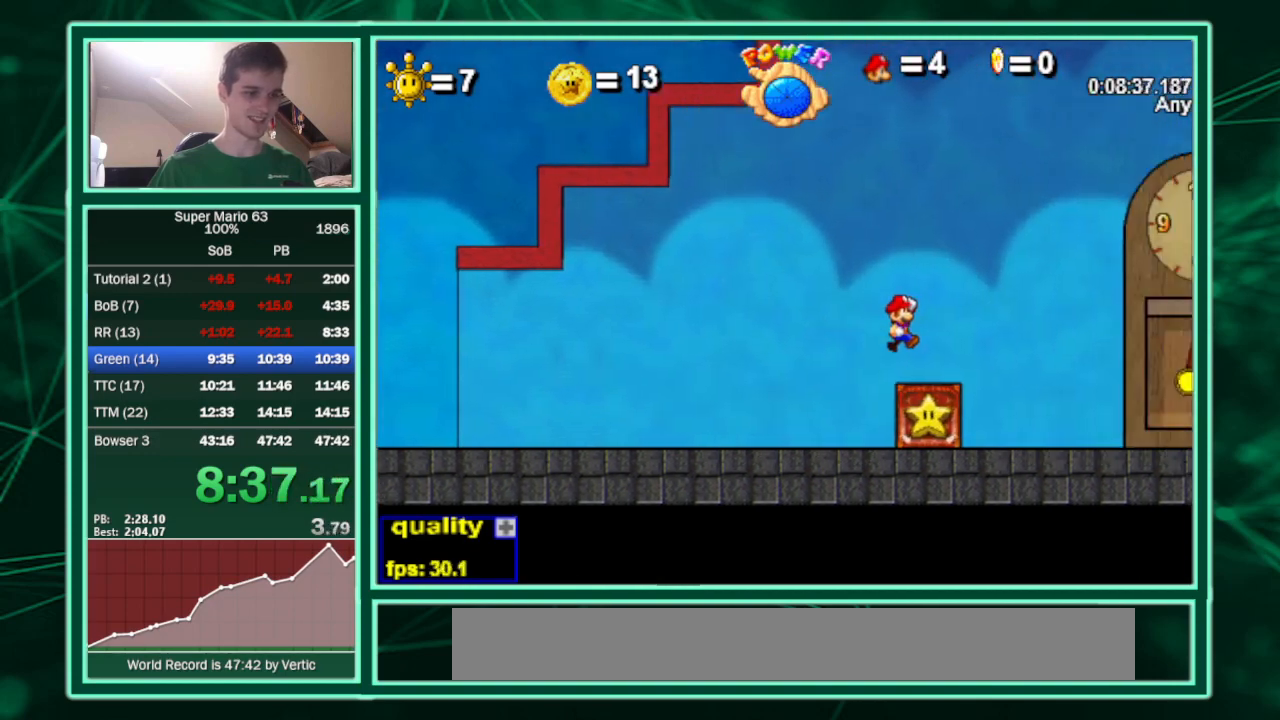
{"keys": ["right", "up"], "events": [[500, "up", "down"]]}
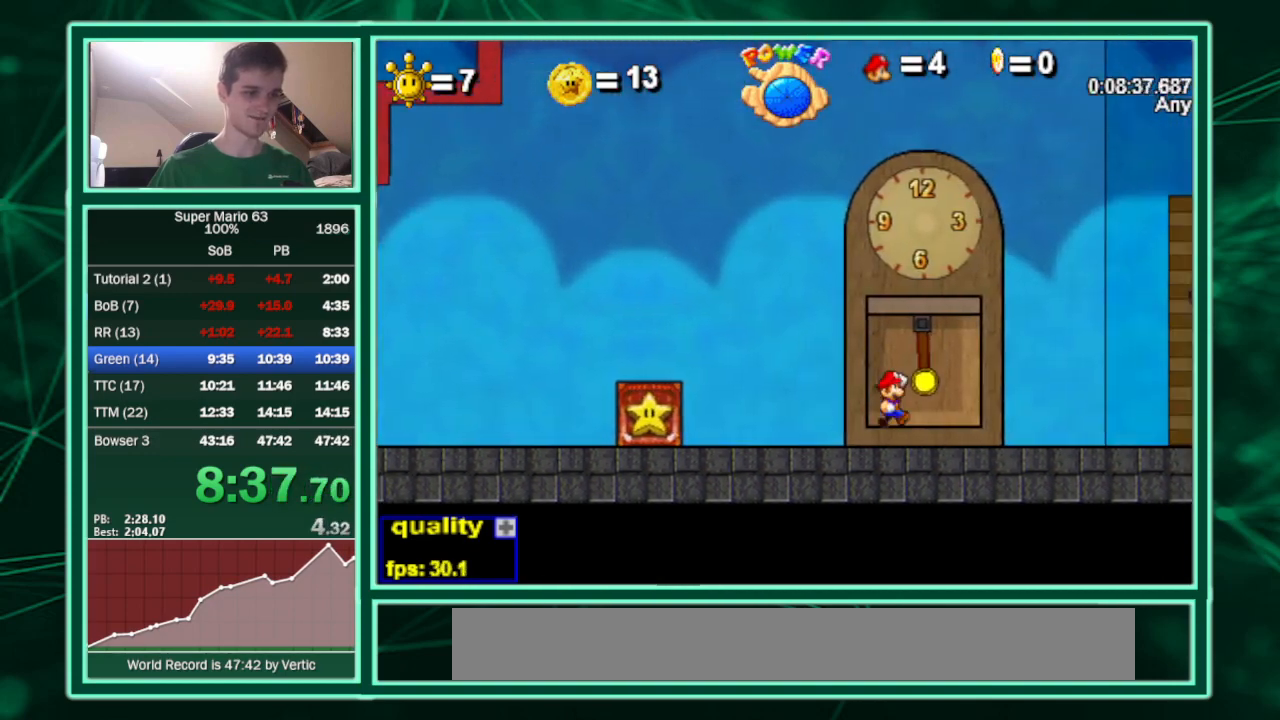
{"keys": ["up"], "events": [[33, "left", "down"], [100, "right", "up"], [233, "left", "up"]]}
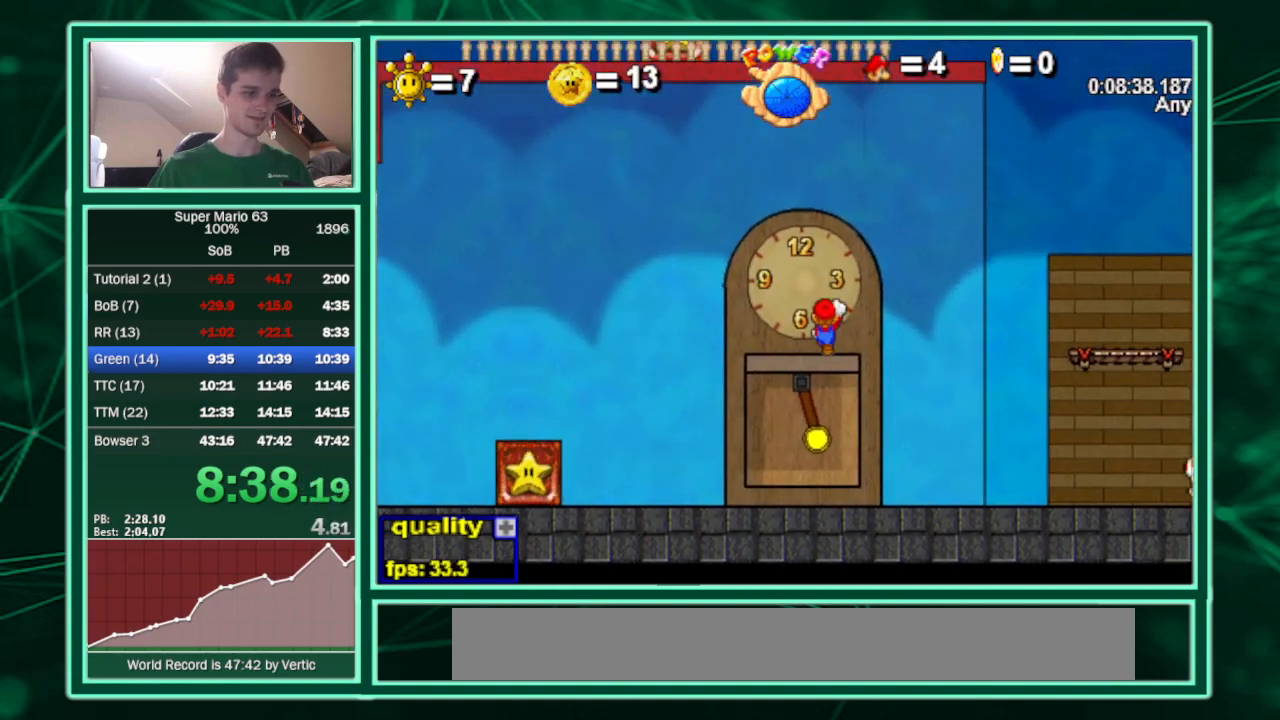
{"keys": [], "events": [[300, "up", "up"]]}
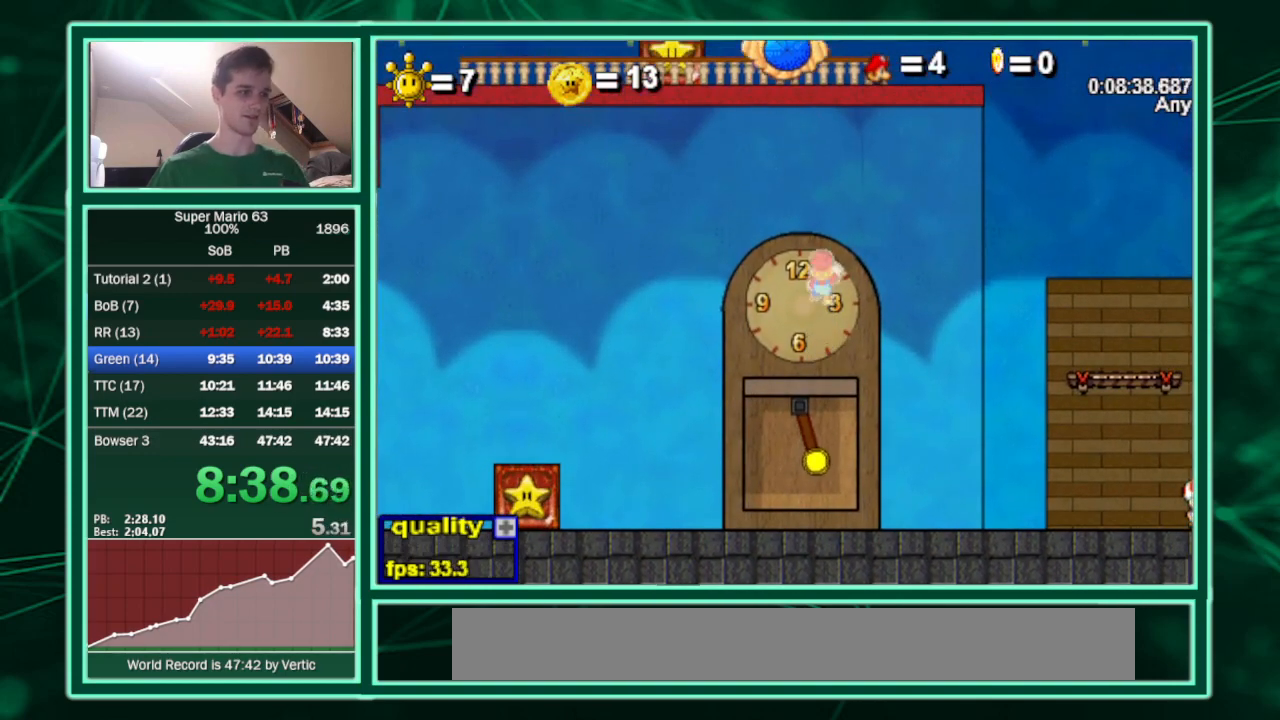
{"keys": [], "events": []}
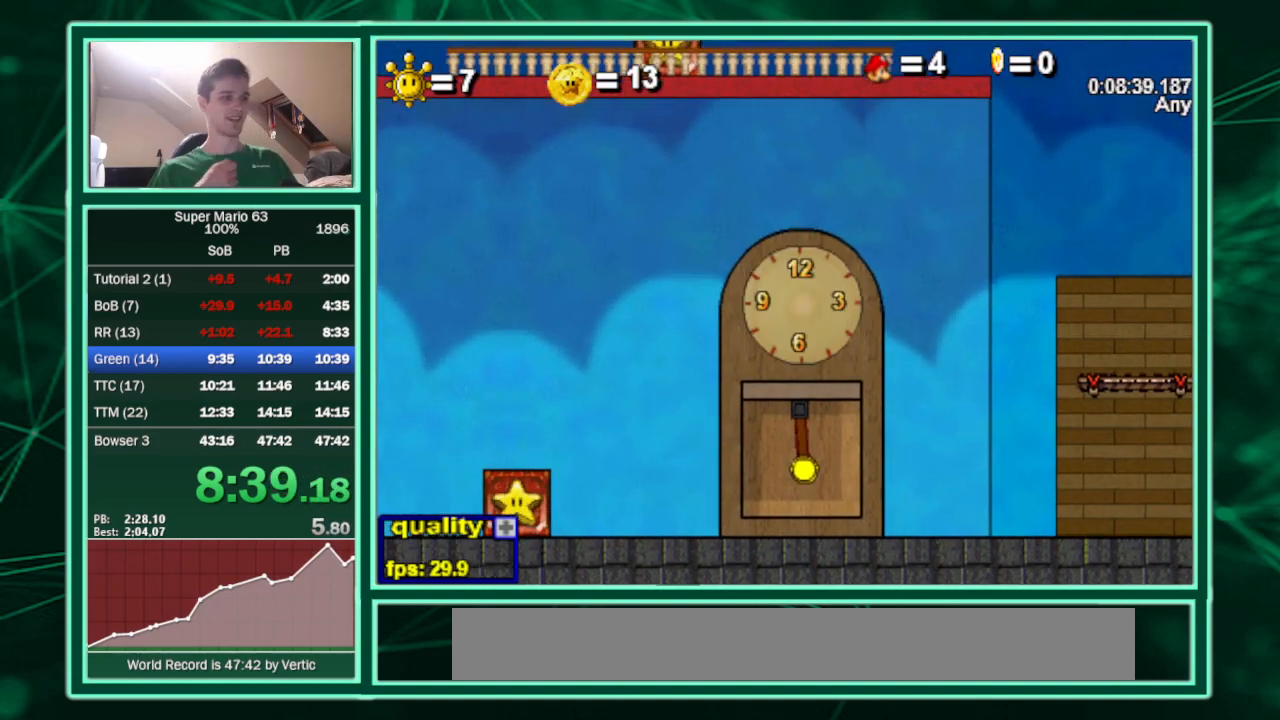
{"keys": [], "events": []}
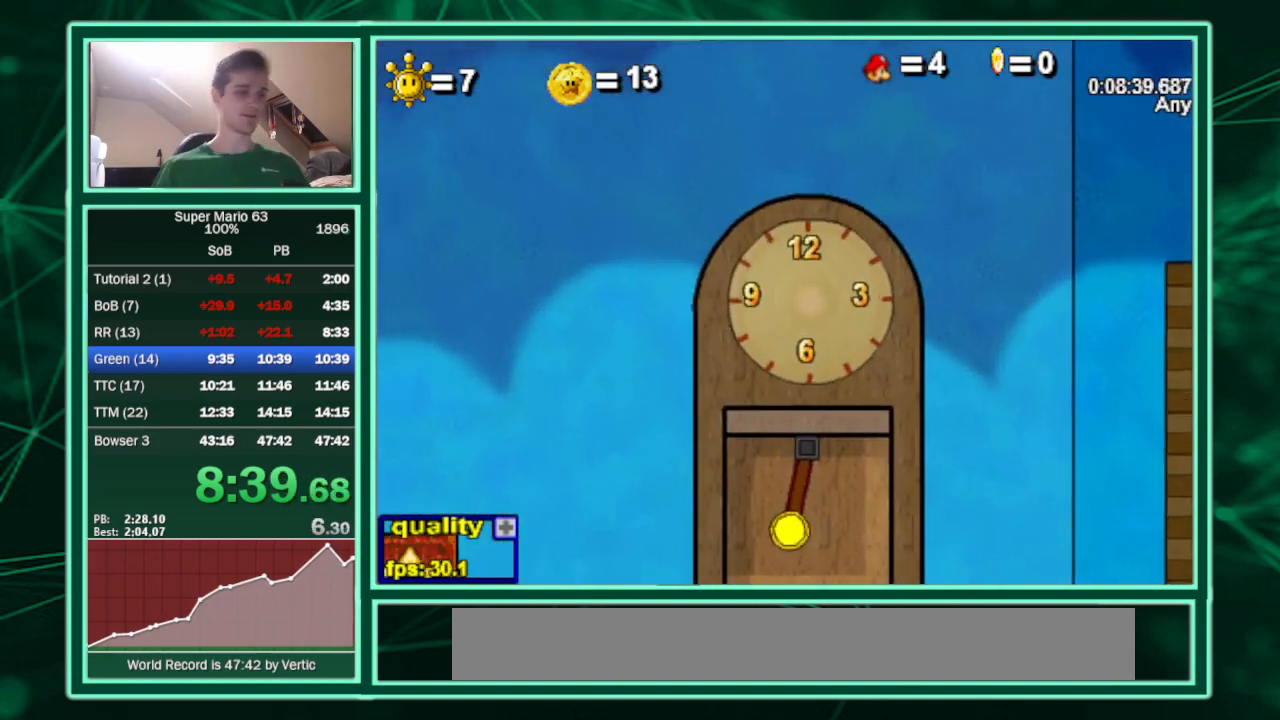
{"keys": [], "events": []}
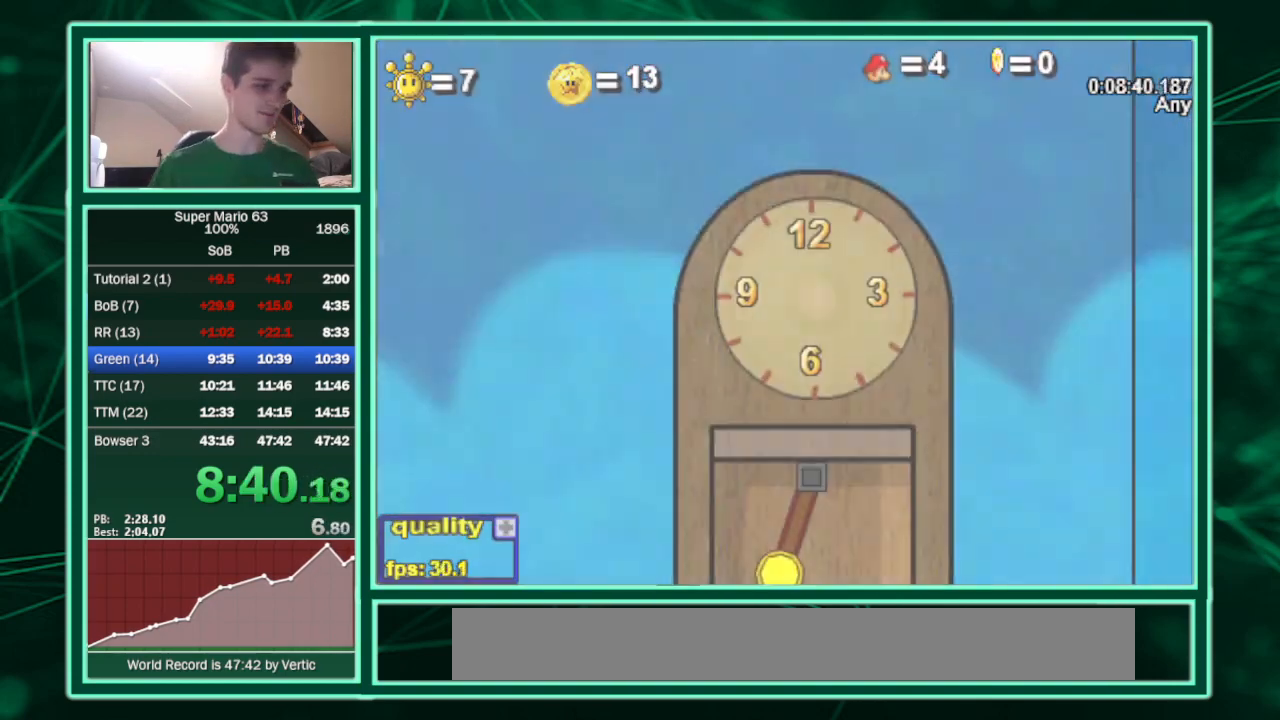
{"keys": ["z"], "events": [[400, "z", "down"]]}
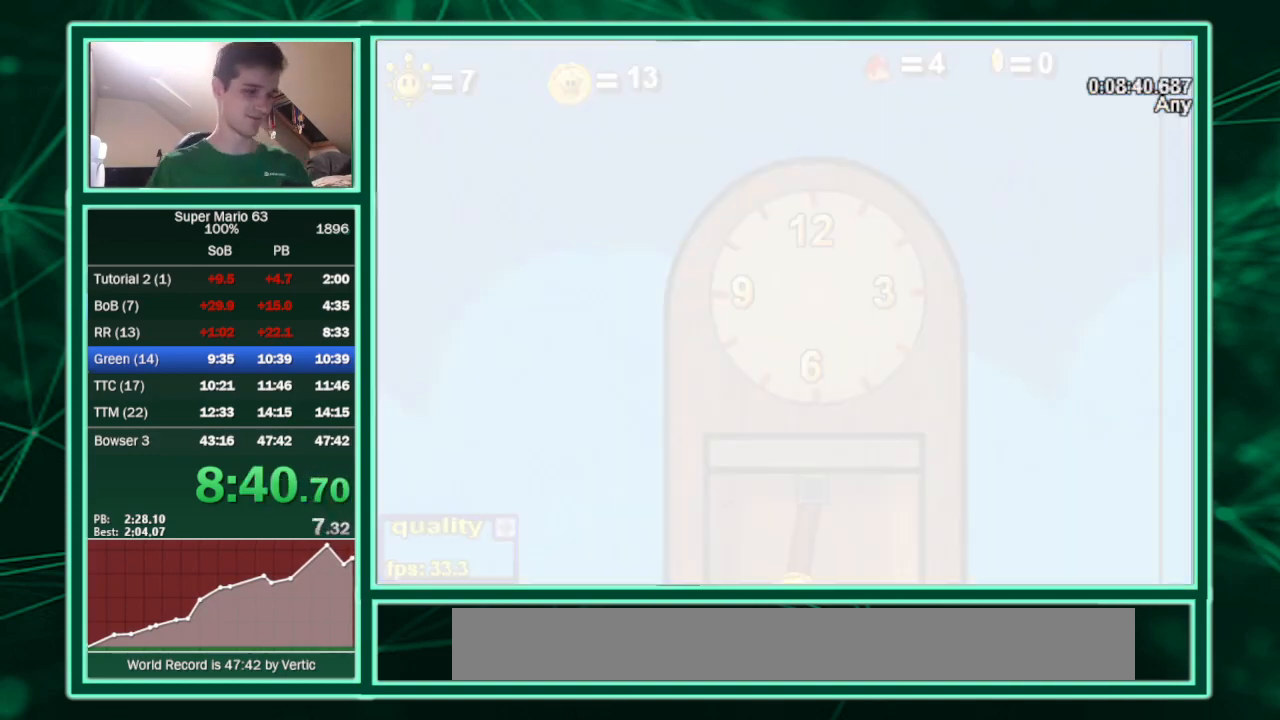
{"keys": ["z"], "events": []}
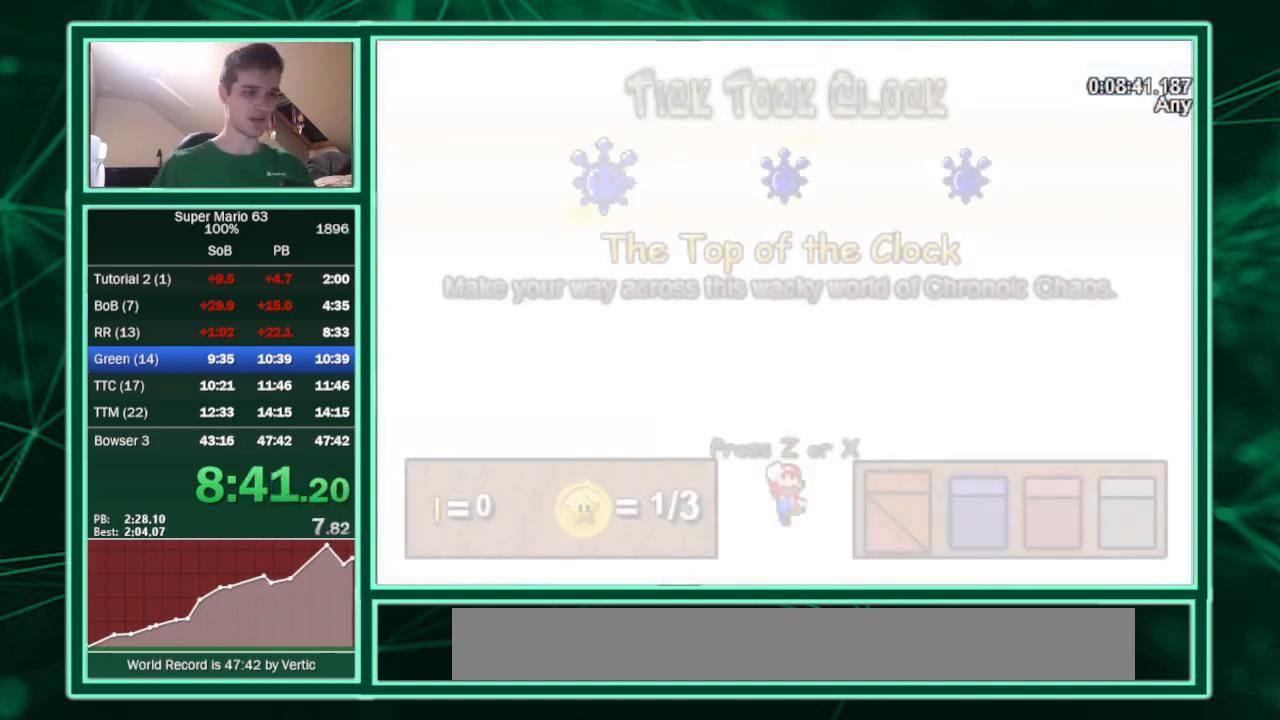
{"keys": ["p"], "events": [[333, "z", "up"], [400, "p", "down"]]}
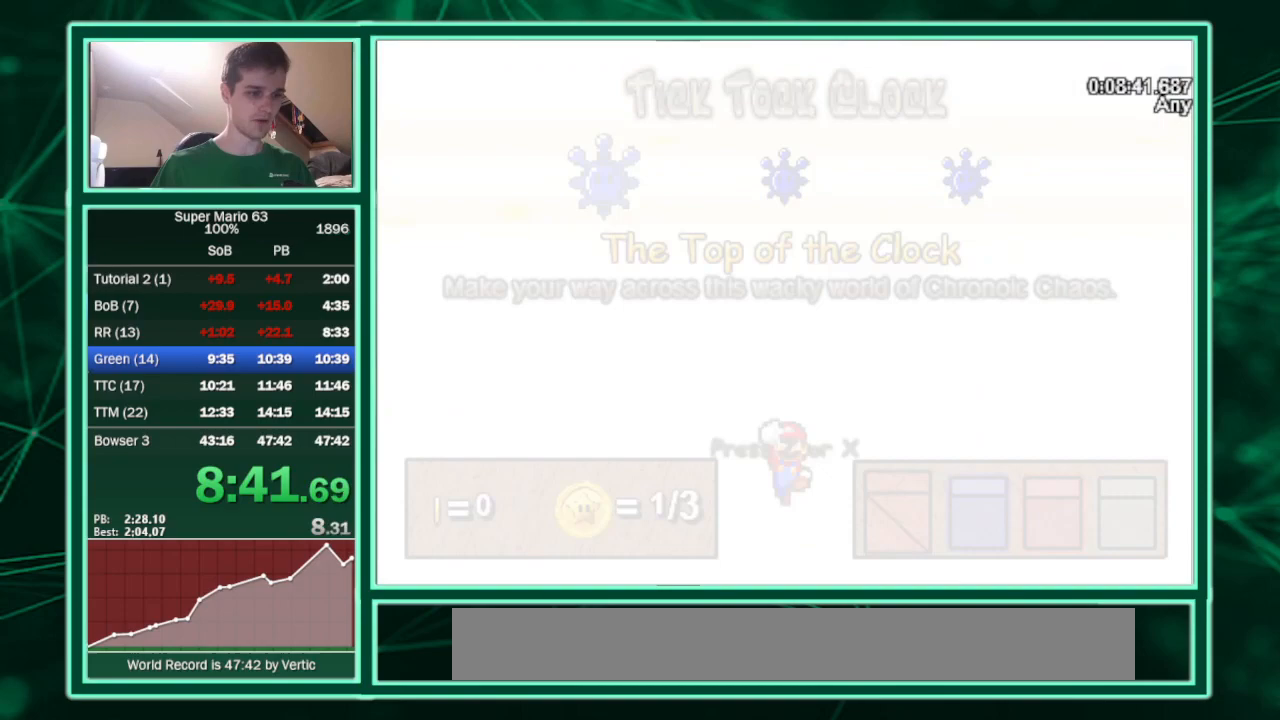
{"keys": ["p"], "events": []}
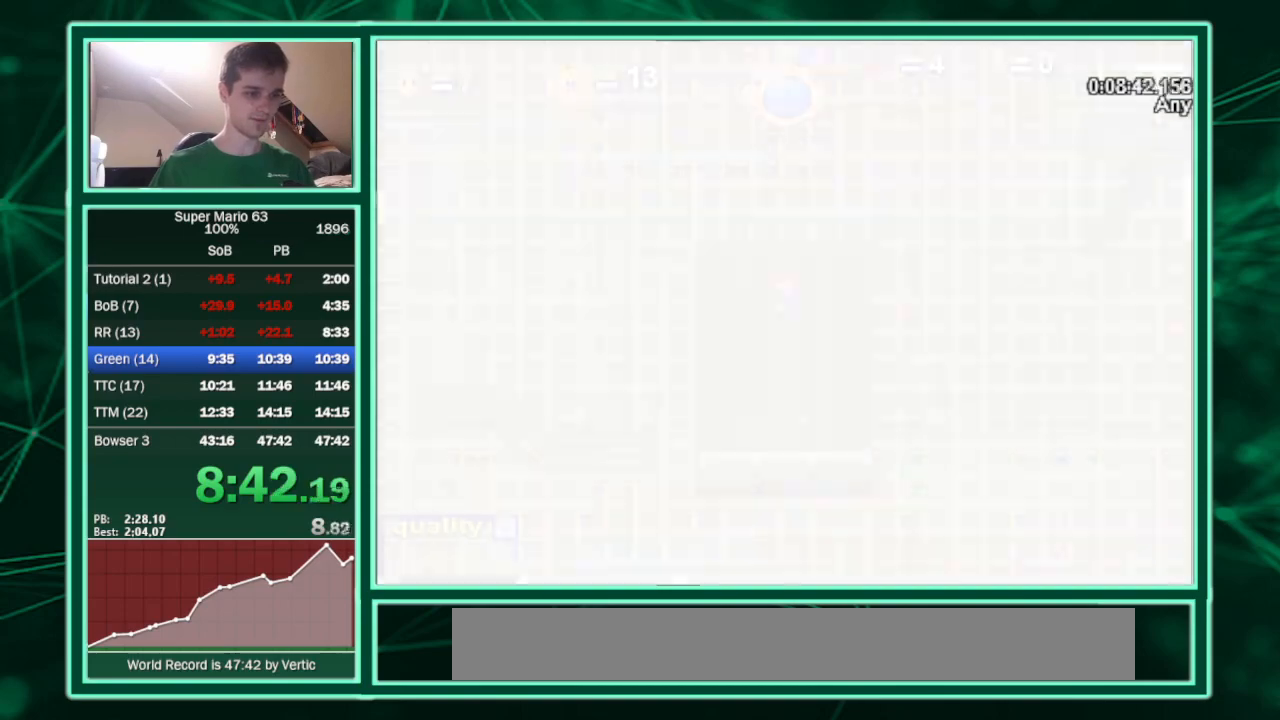
{"keys": [], "events": [[267, "p", "up"]]}
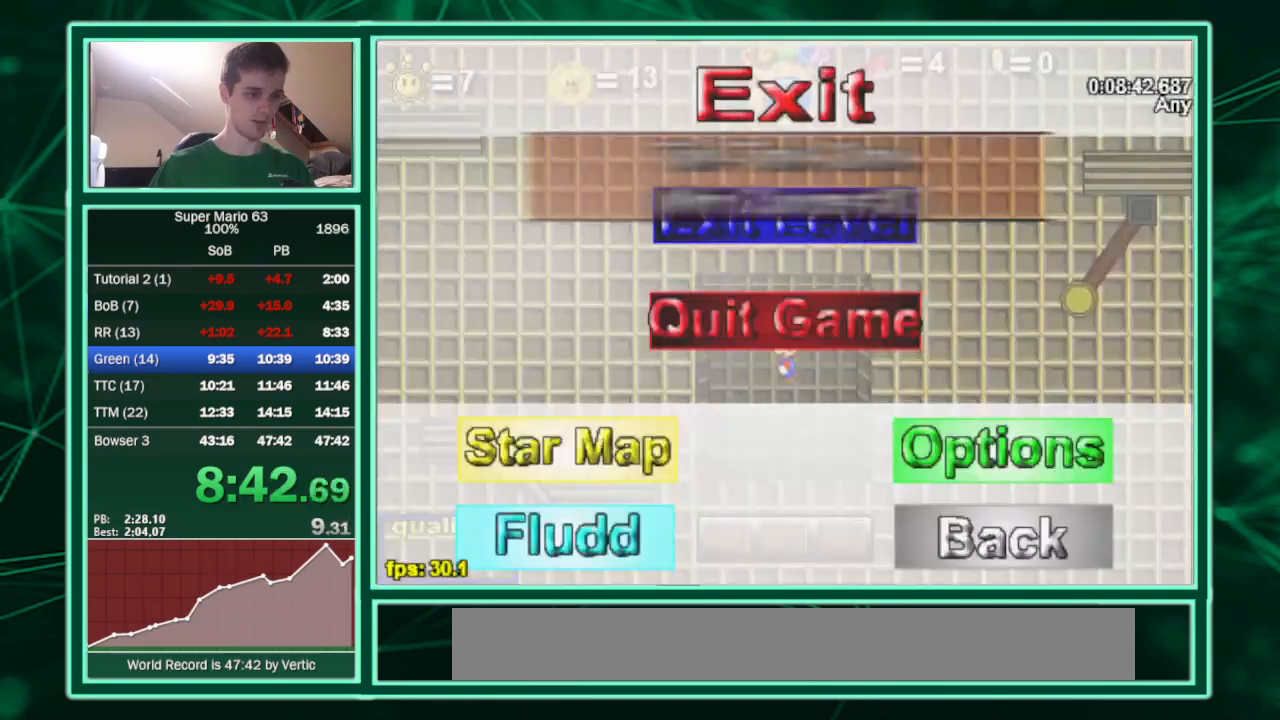
{"keys": [], "events": []}
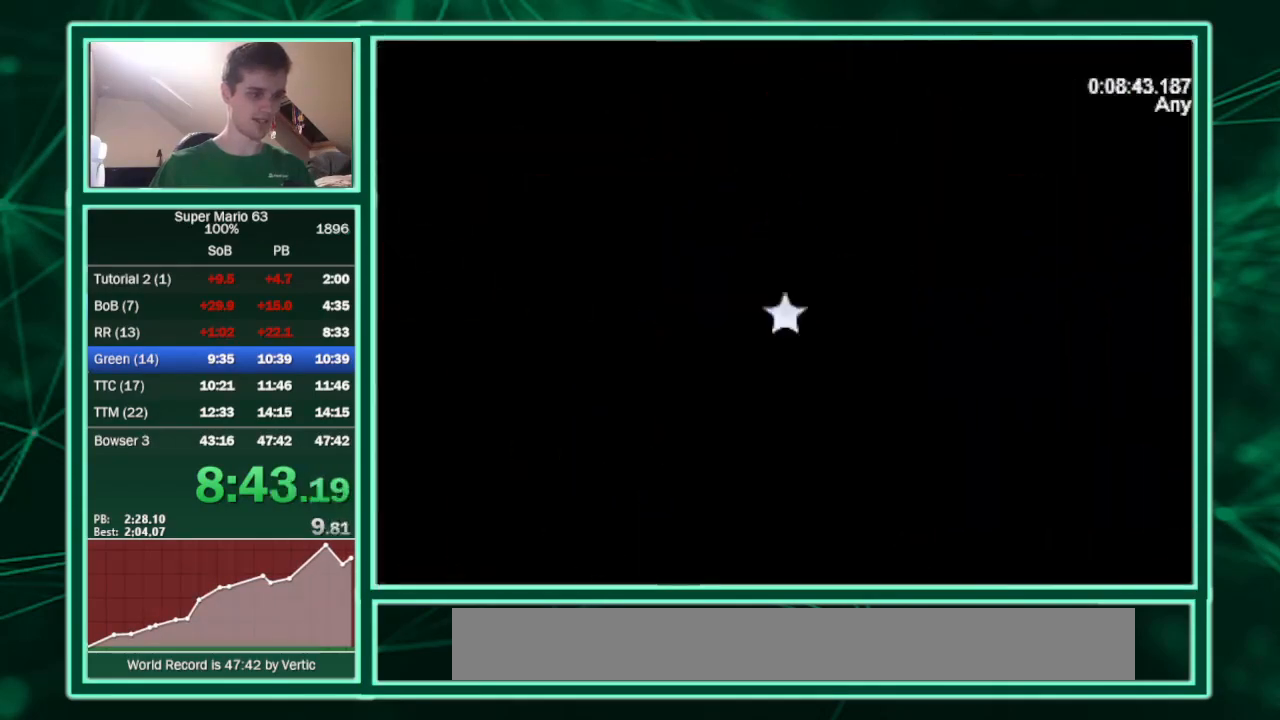
{"keys": [], "events": []}
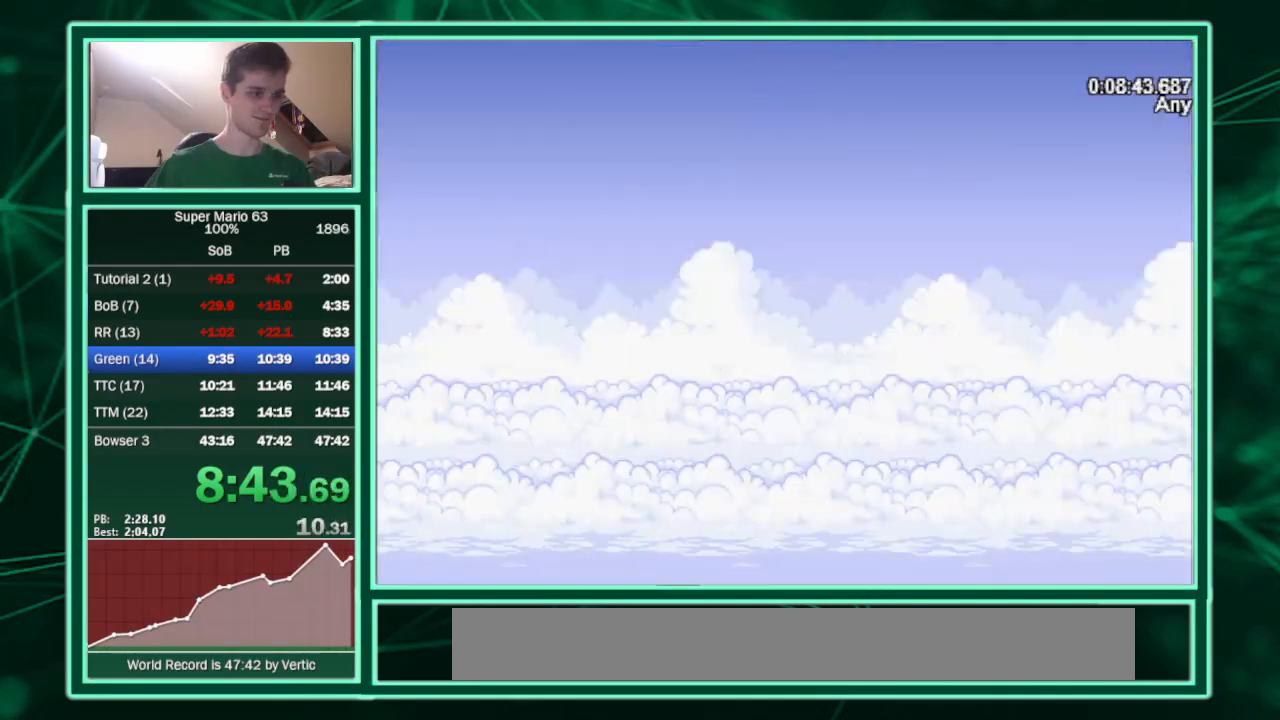
{"keys": [], "events": []}
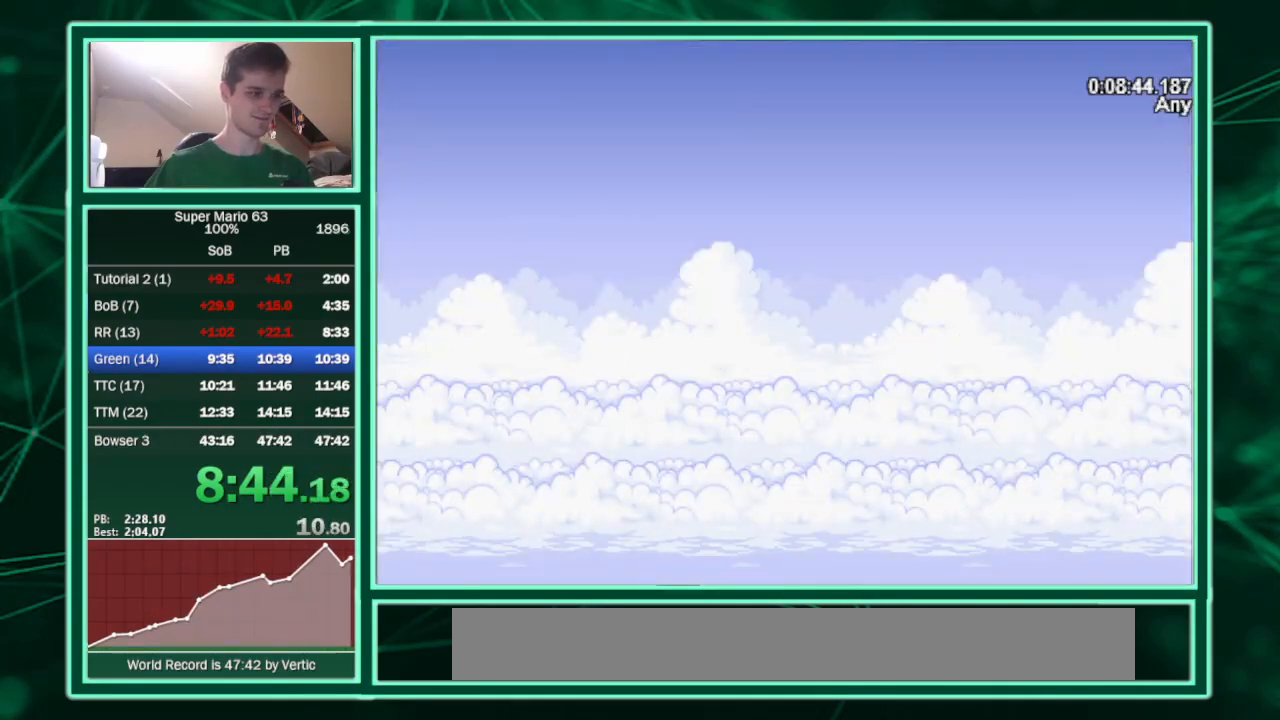
{"keys": [], "events": []}
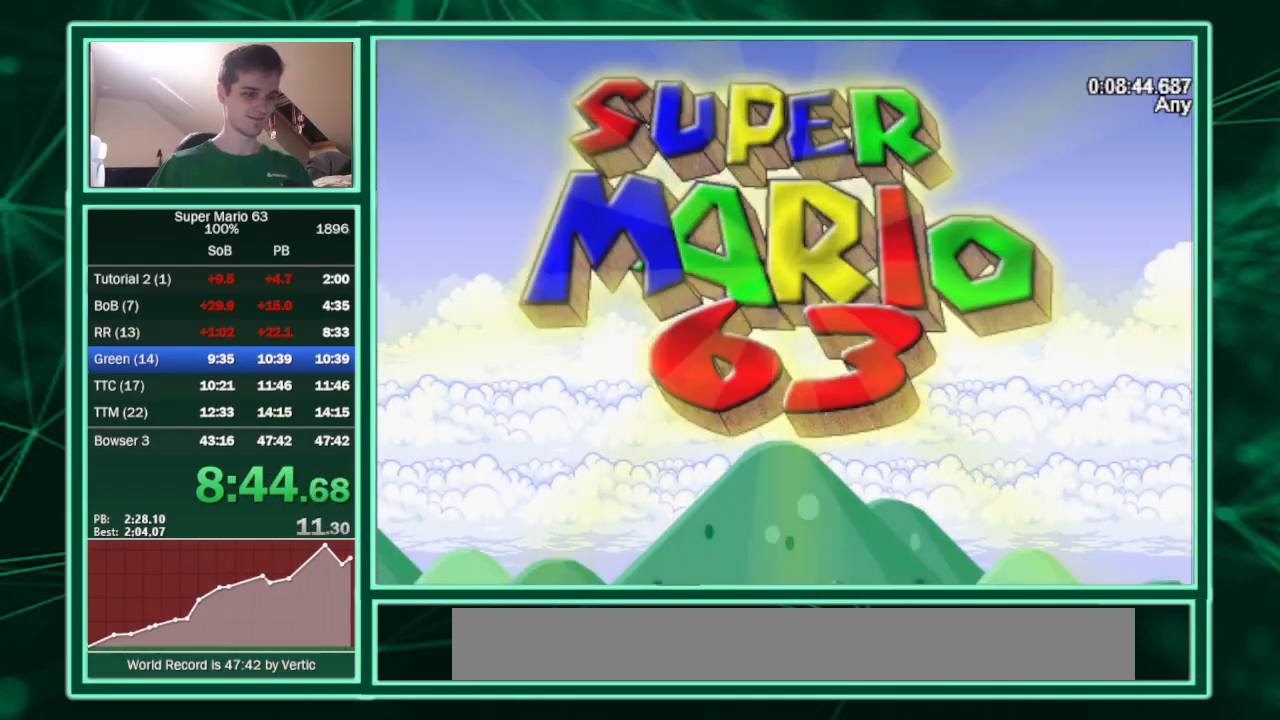
{"keys": [], "events": []}
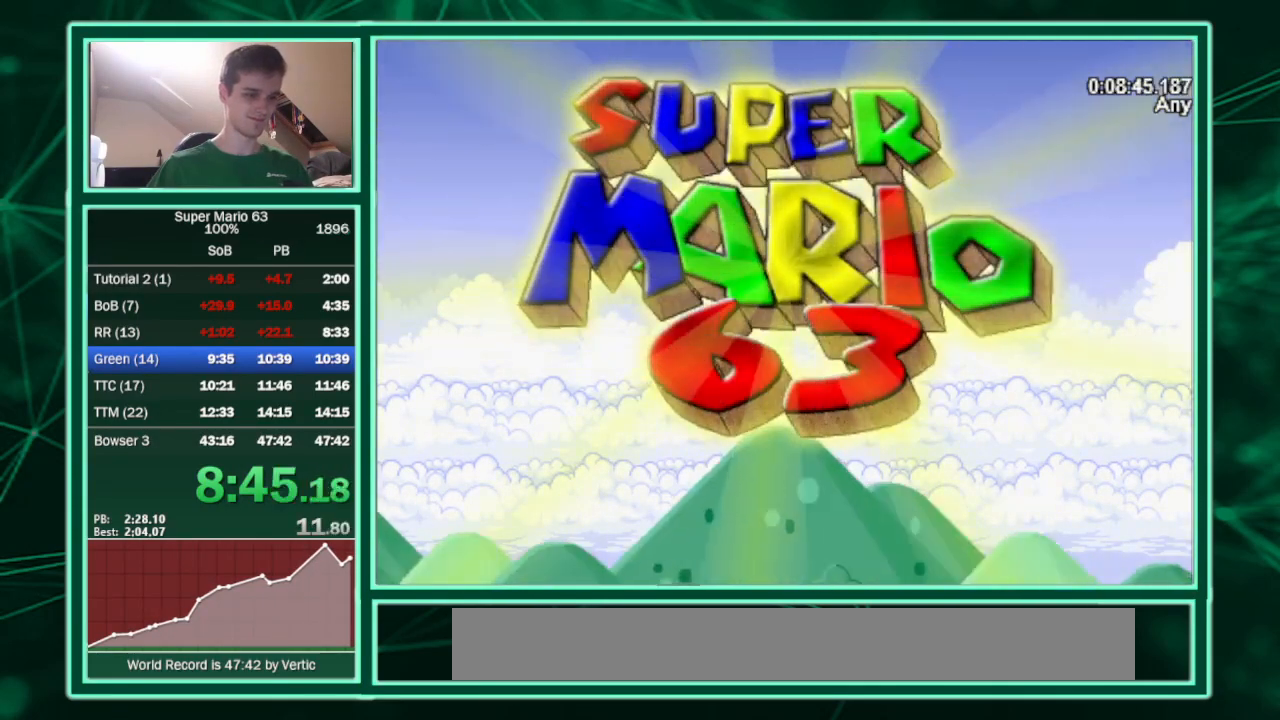
{"keys": [], "events": []}
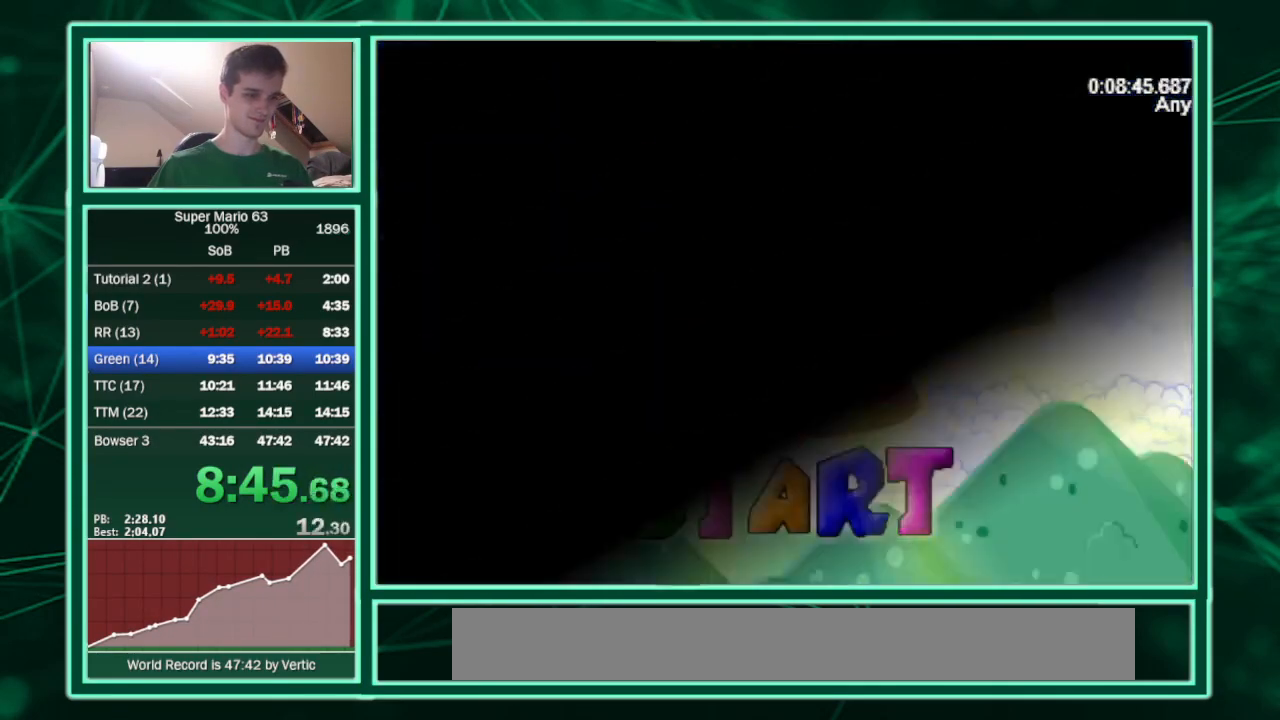
{"keys": [], "events": []}
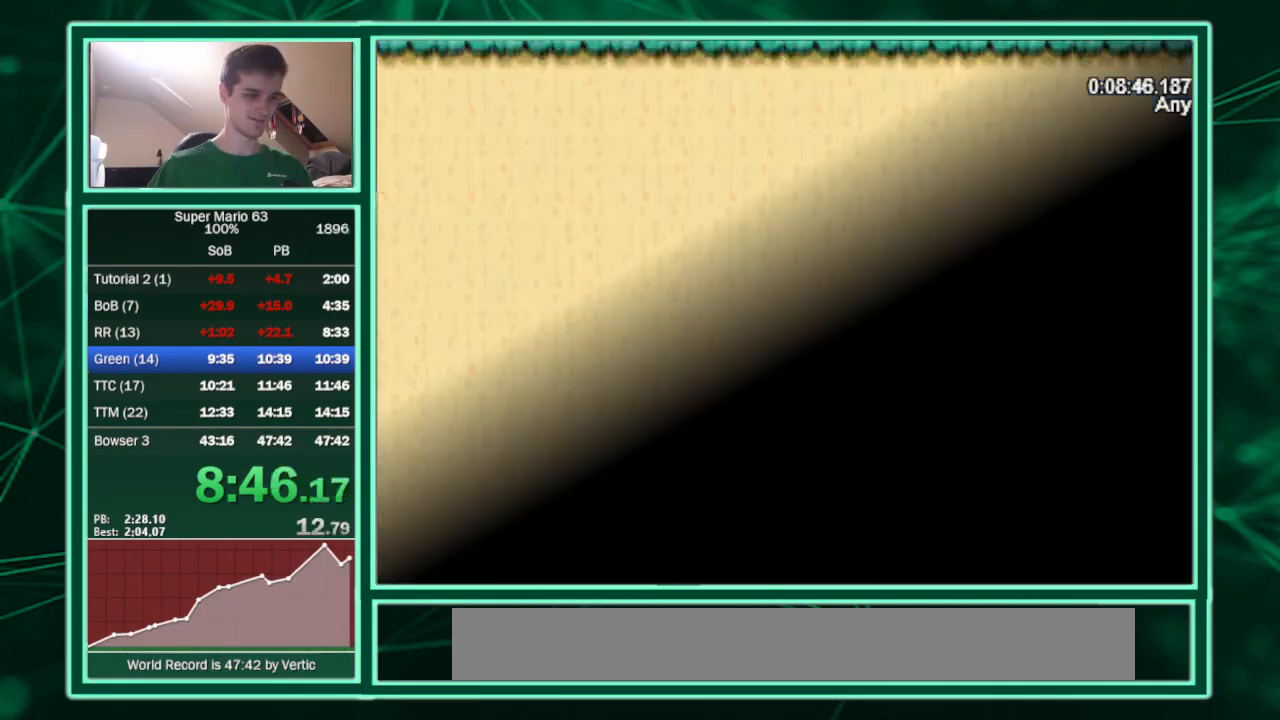
{"keys": [], "events": []}
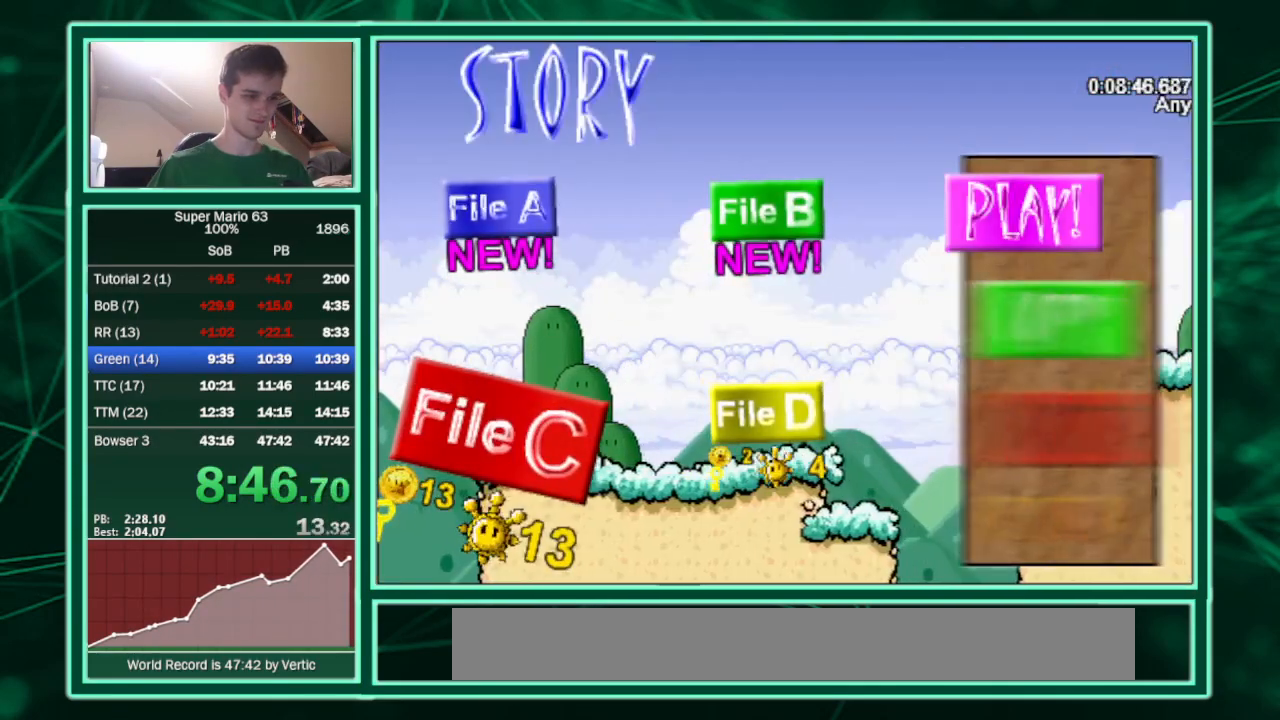
{"keys": ["right"], "events": [[500, "right", "down"]]}